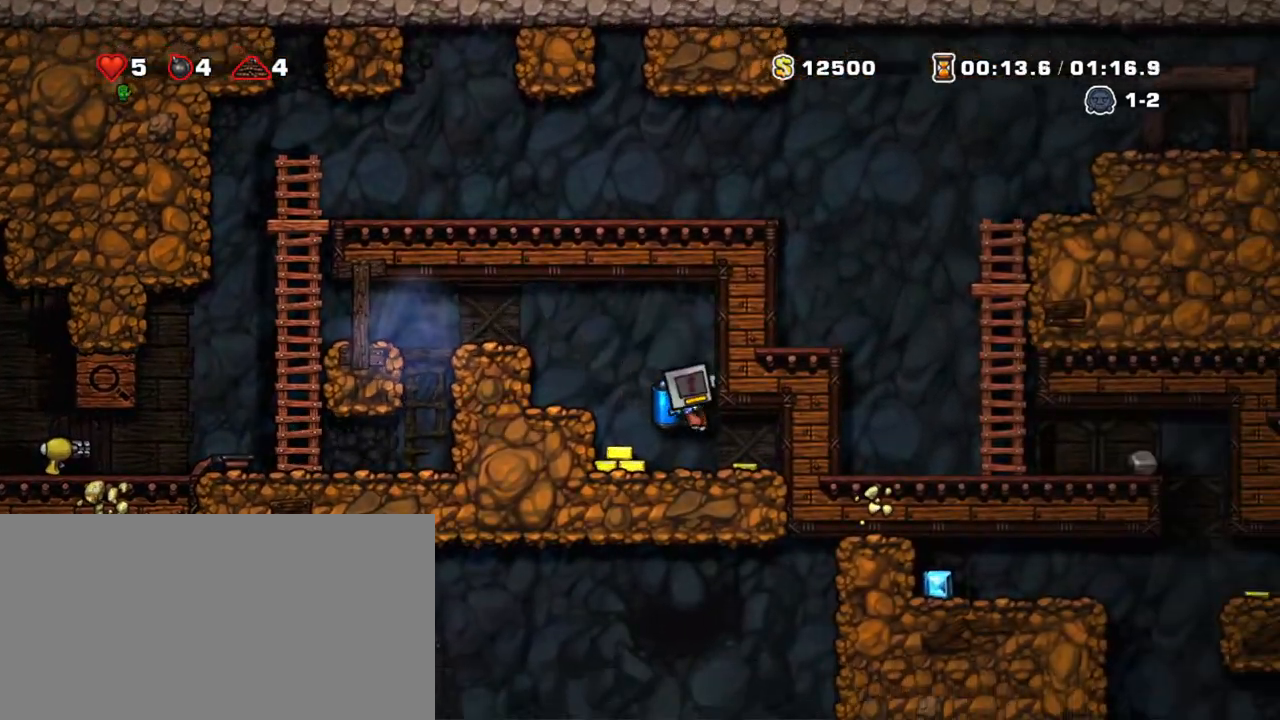
Gameplay with keyboard; each line is a JSON object with the keys held at the frame after it. "events" lists presses ("down") and releases ("up") of "a", "down", "escape", "left", "right", "s", "shift", "space", "tab", "up", "x" and "z" between this image and that frame as [ms after this image, input, new state], when the widget could be followed in between. No other keys are recorded. Mouse input is not recorded.
{"keys": ["left", "shift"], "events": [[83, "down", "down"], [133, "z", "down"], [217, "down", "up"], [267, "z", "up"], [500, "left", "down"], [500, "right", "up"]]}
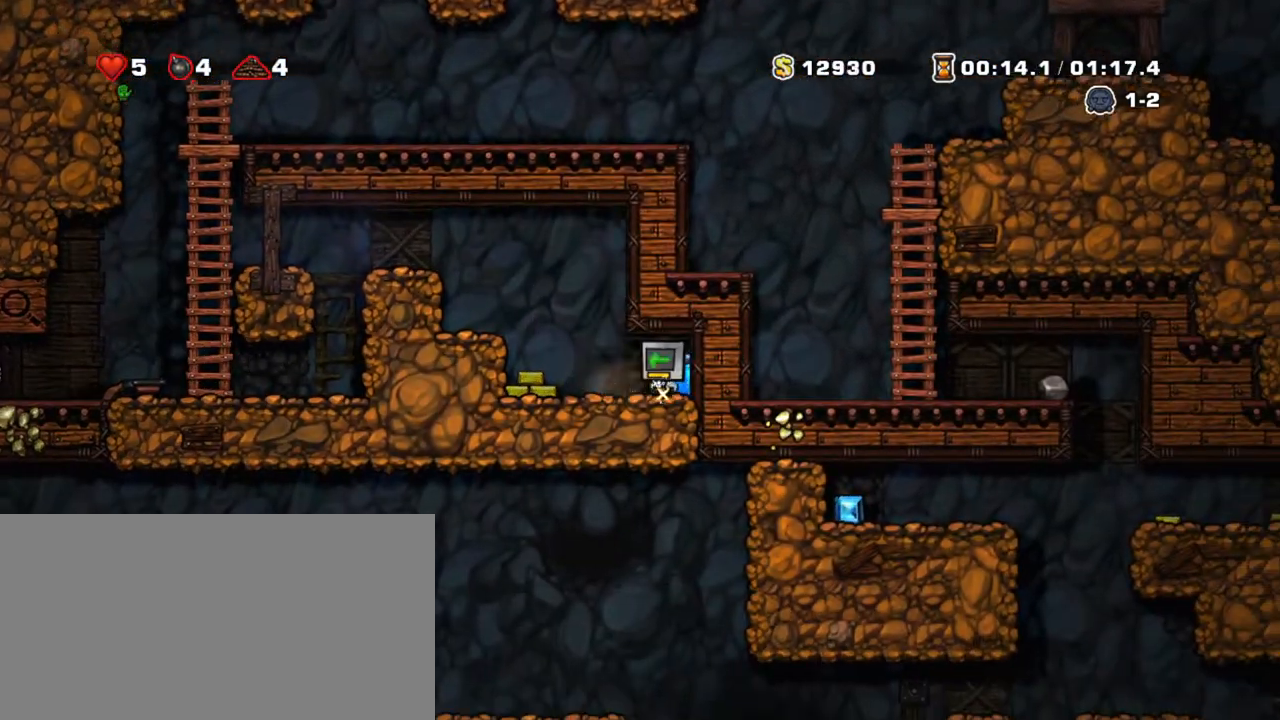
{"keys": ["left", "shift"], "events": [[50, "left", "up"], [300, "left", "down"], [333, "x", "down"], [417, "x", "up"]]}
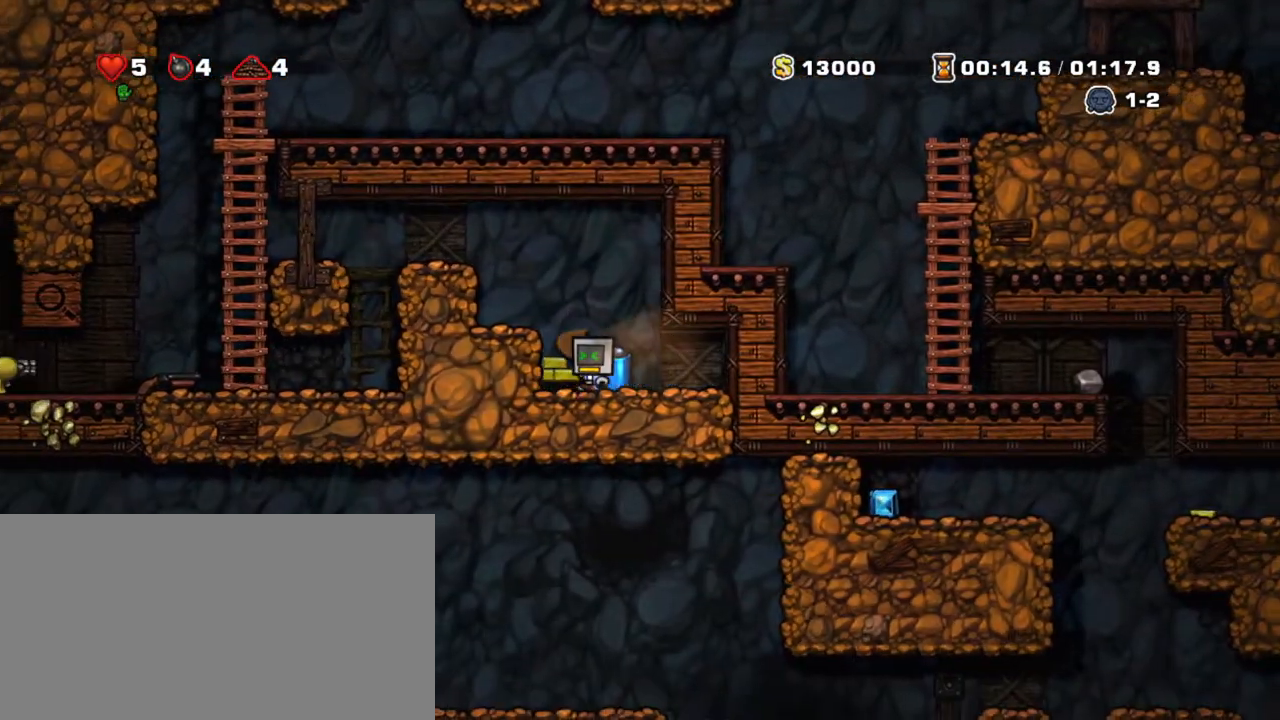
{"keys": ["left", "shift", "z"], "events": [[67, "z", "down"], [117, "left", "up"], [250, "left", "down"]]}
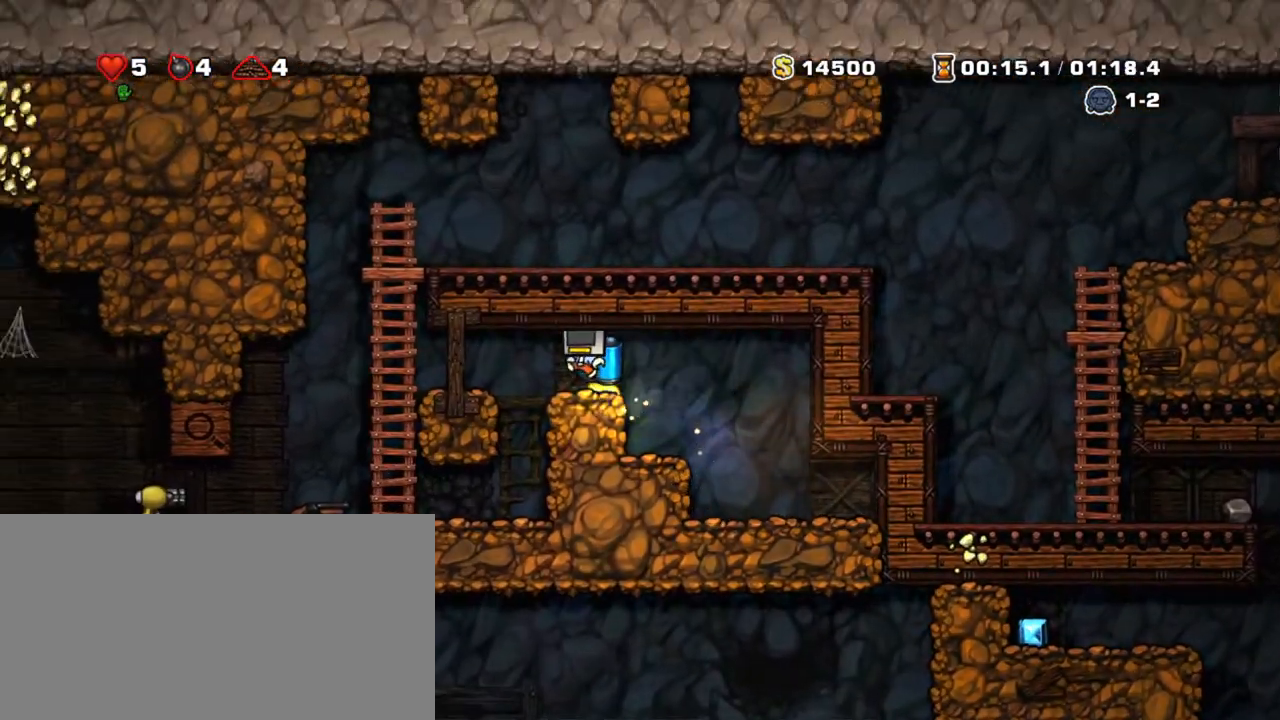
{"keys": ["shift"], "events": [[183, "z", "up"], [417, "left", "up"]]}
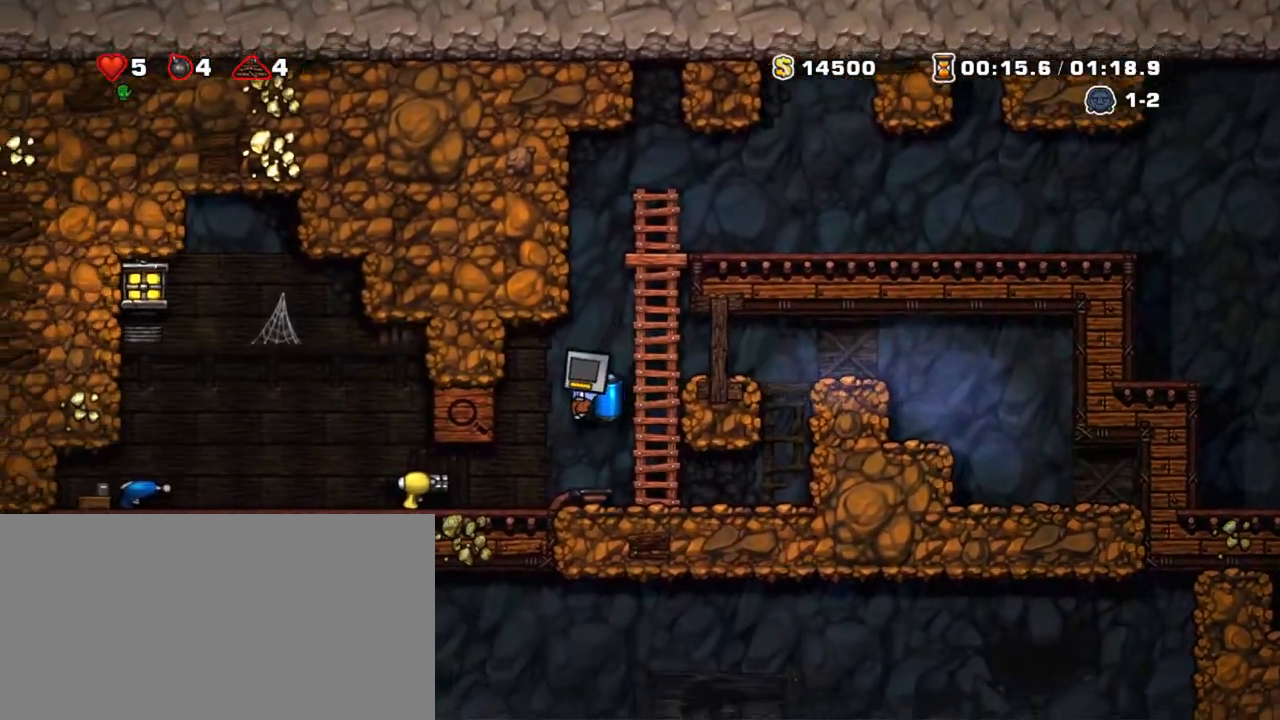
{"keys": ["shift", "z"], "events": [[50, "down", "down"], [233, "x", "down"], [283, "right", "down"], [283, "z", "down"], [333, "down", "up"], [333, "x", "up"], [383, "right", "up"]]}
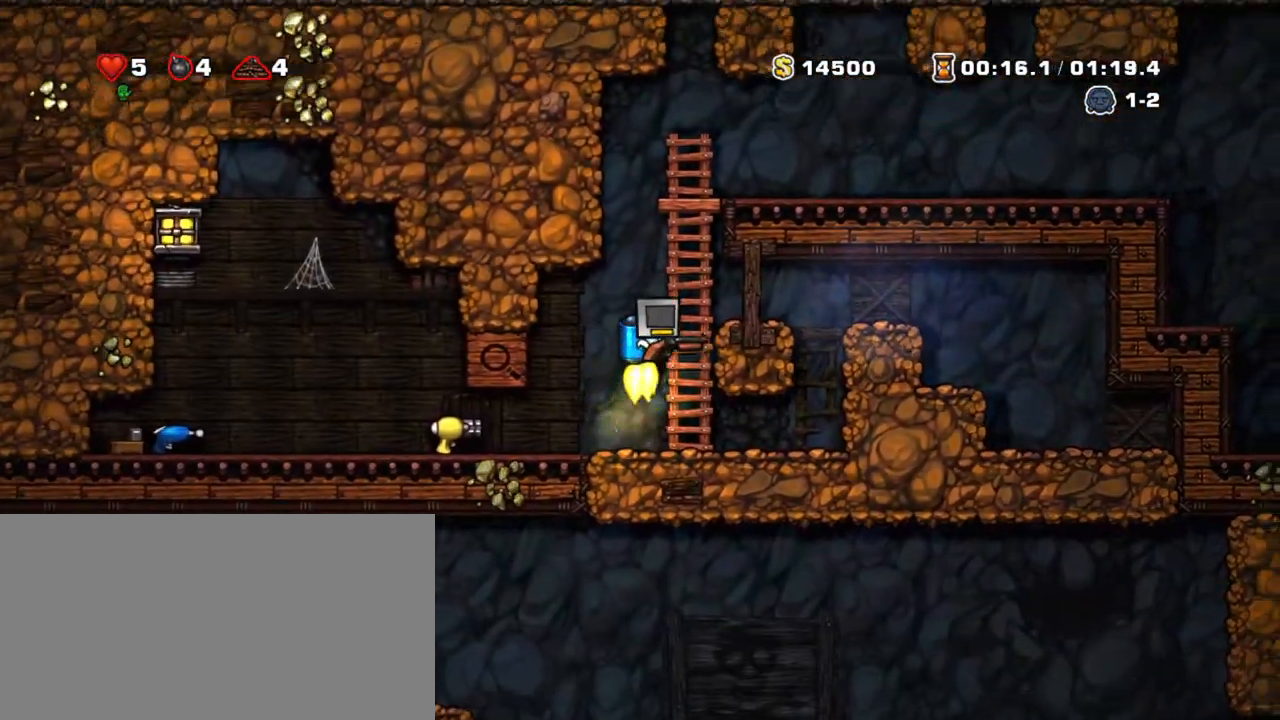
{"keys": ["right", "shift", "z"], "events": [[17, "z", "up"], [67, "z", "down"], [350, "right", "down"]]}
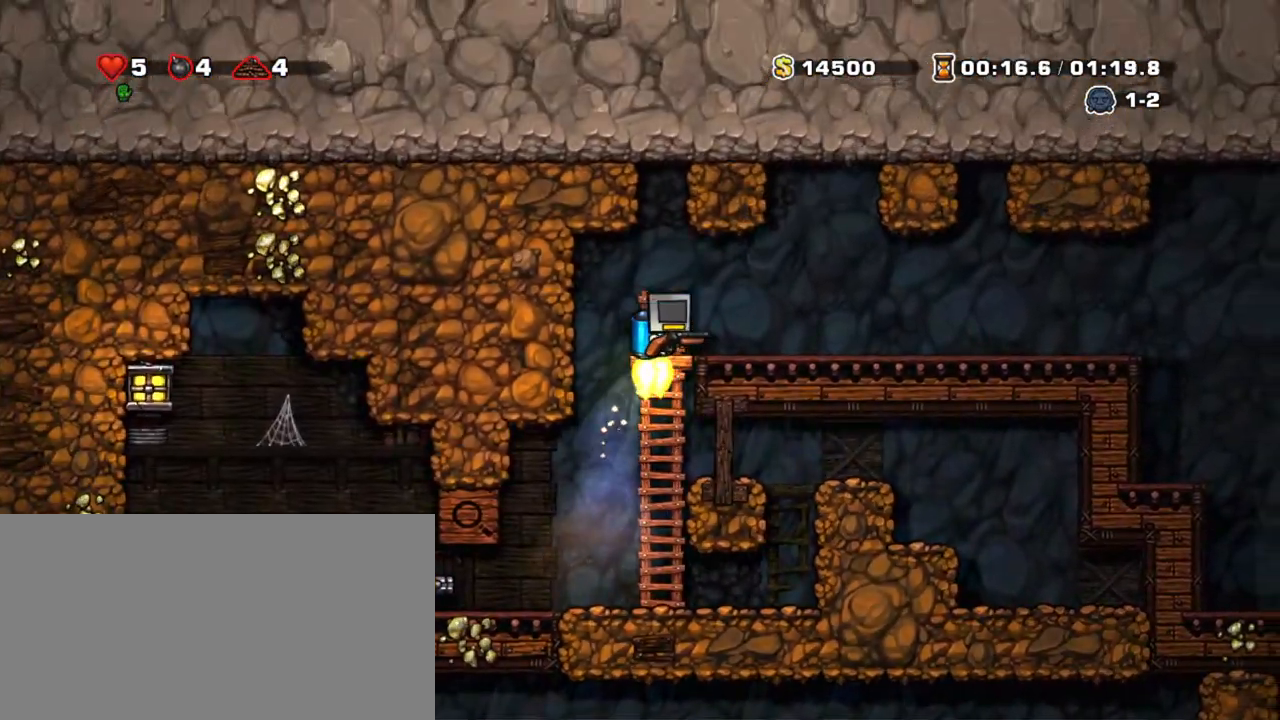
{"keys": ["right", "shift"], "events": [[33, "z", "up"]]}
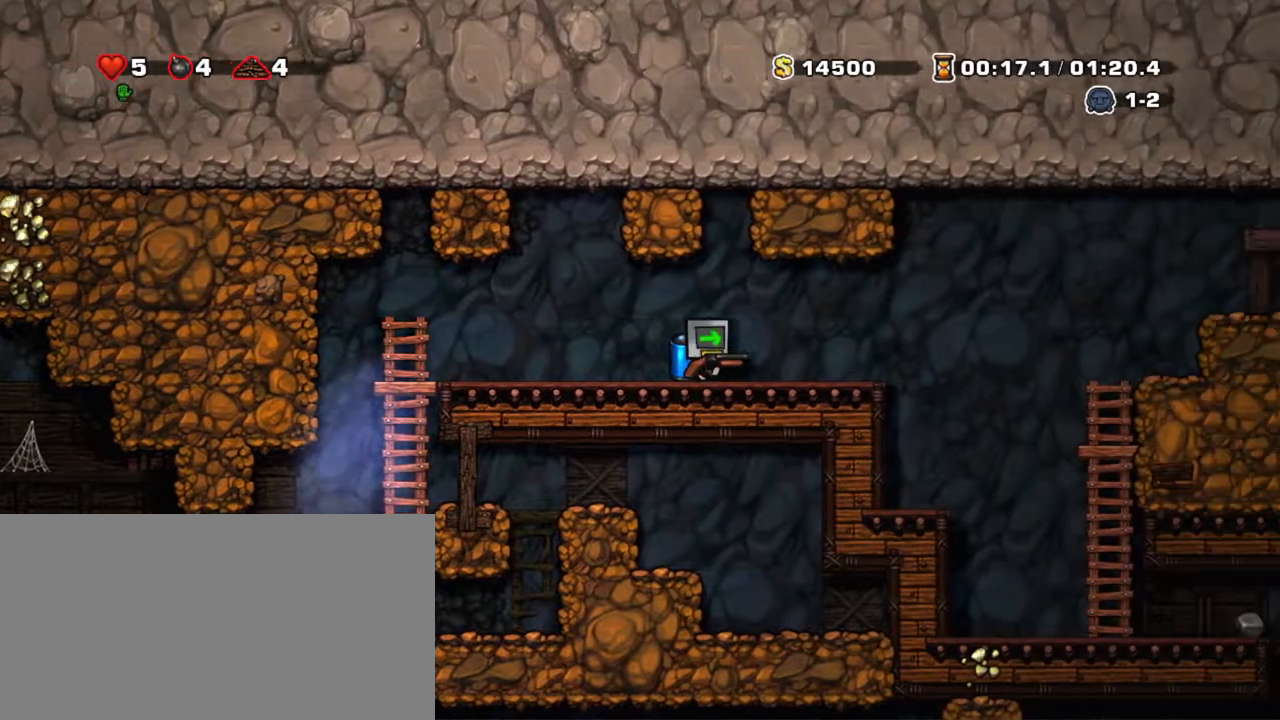
{"keys": ["shift"], "events": [[433, "right", "up"]]}
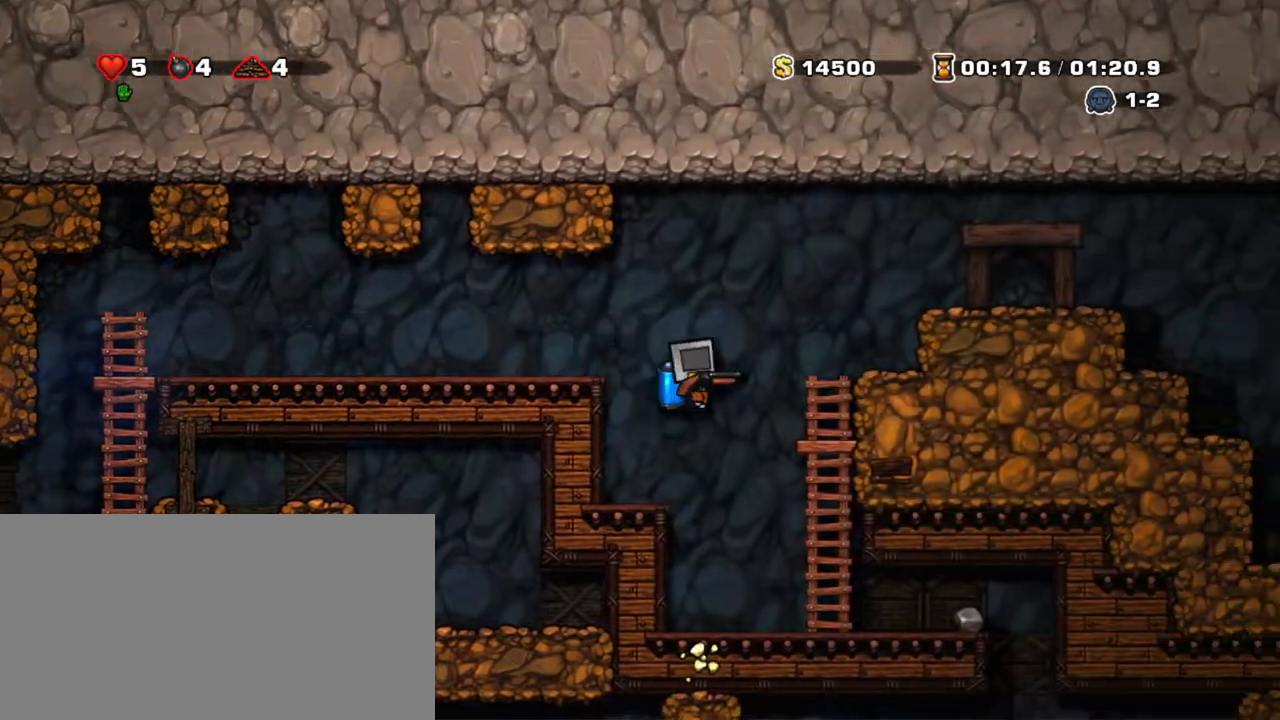
{"keys": ["right", "shift"], "events": [[167, "right", "down"]]}
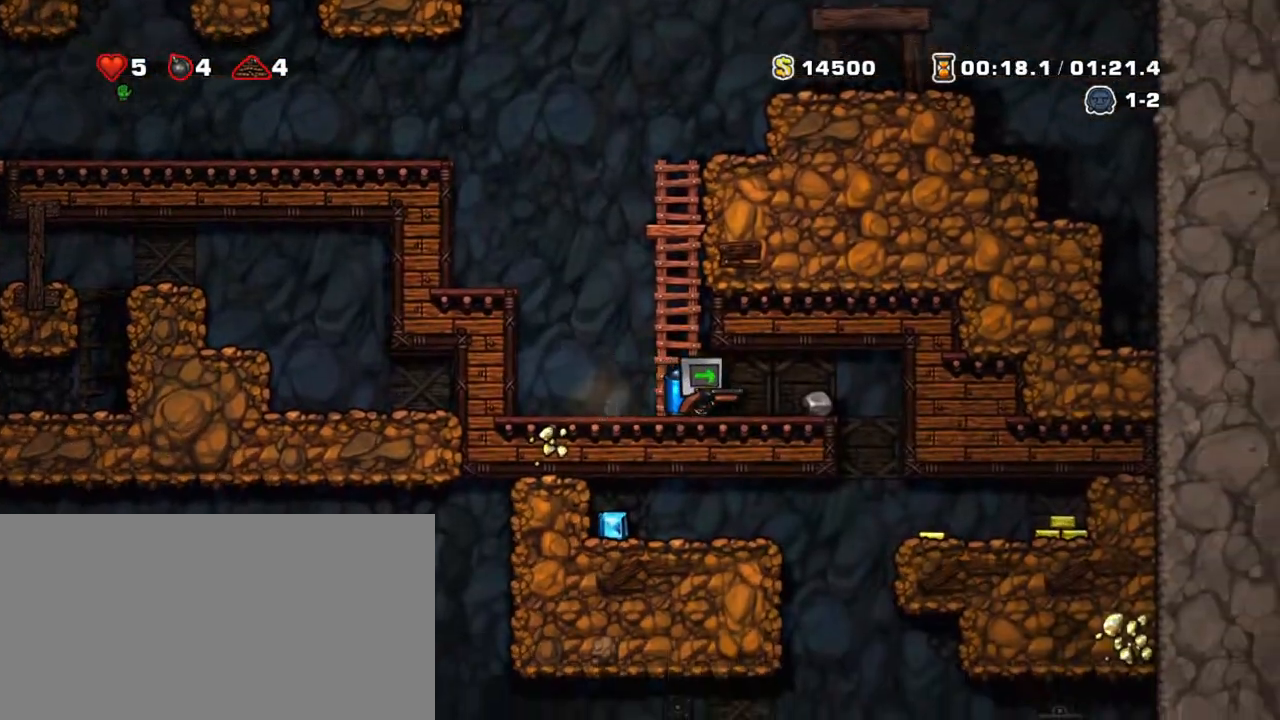
{"keys": ["right", "shift"], "events": [[283, "down", "down"], [367, "z", "down"], [500, "down", "up"], [500, "z", "up"]]}
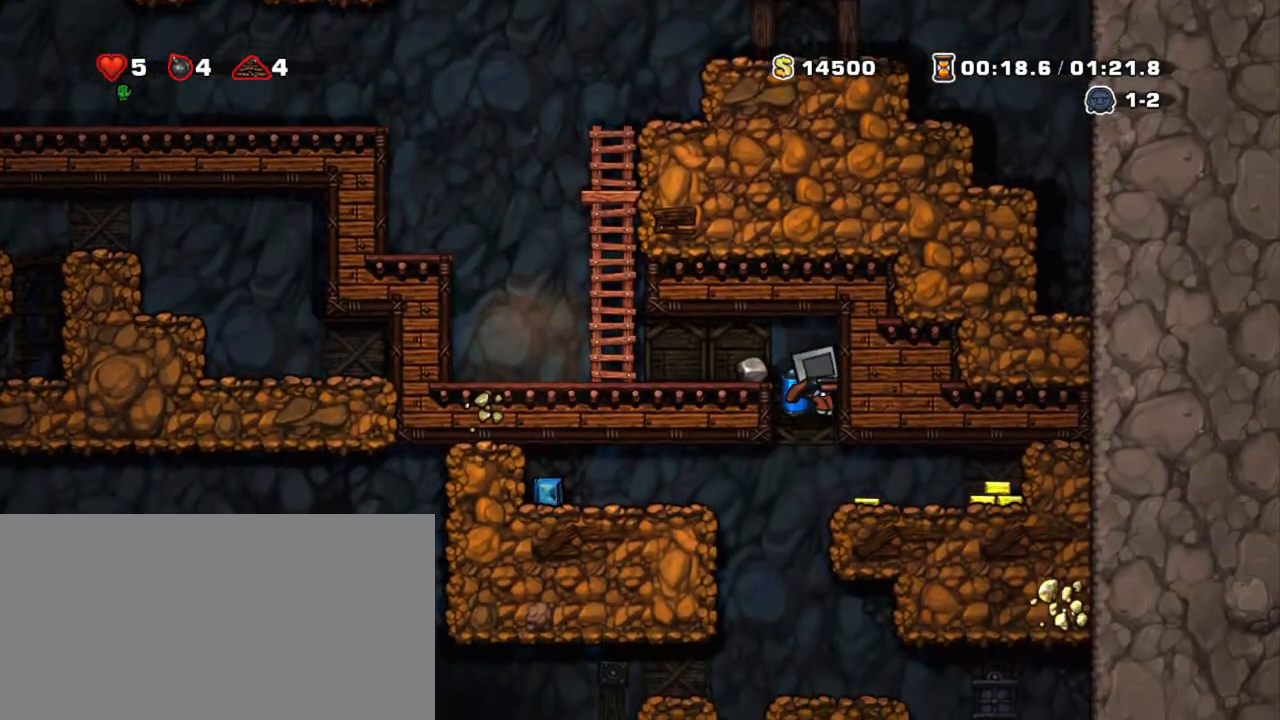
{"keys": ["shift"], "events": [[233, "down", "down"], [283, "right", "up"], [283, "x", "down"], [333, "down", "up"], [383, "x", "up"]]}
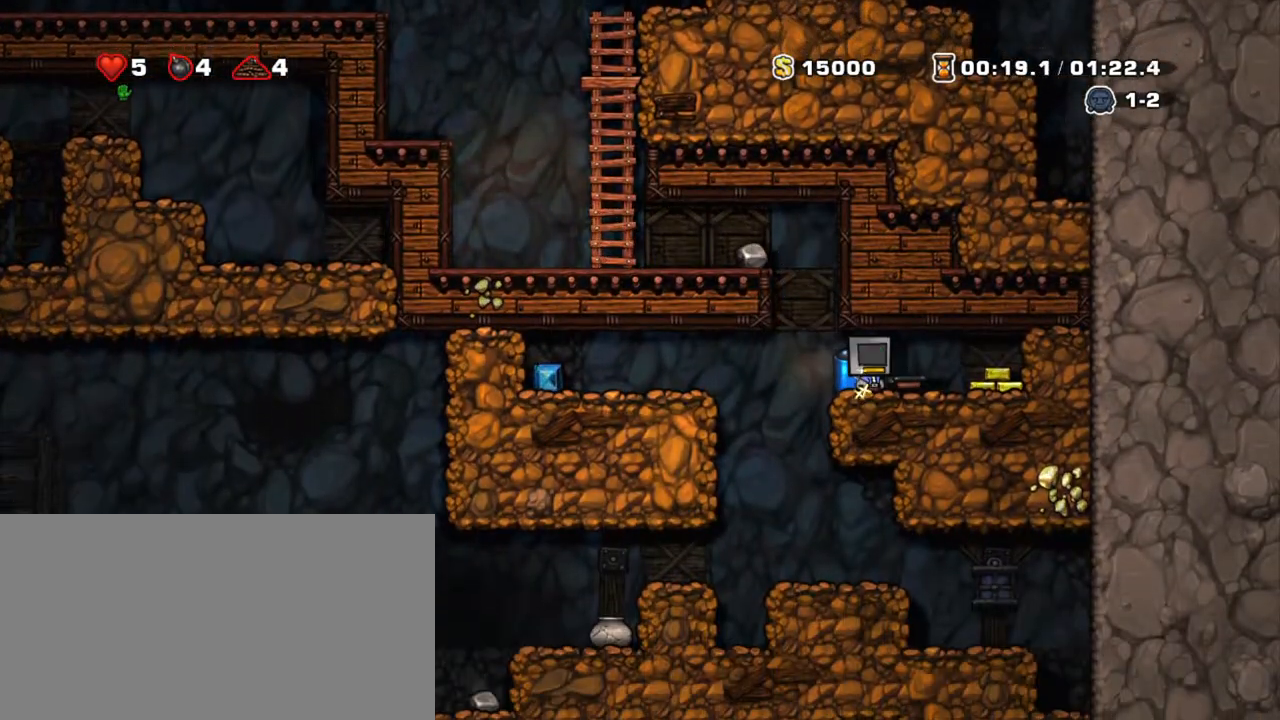
{"keys": ["left", "shift"], "events": [[117, "right", "down"], [200, "x", "down"], [350, "x", "up"], [450, "left", "down"], [500, "right", "up"]]}
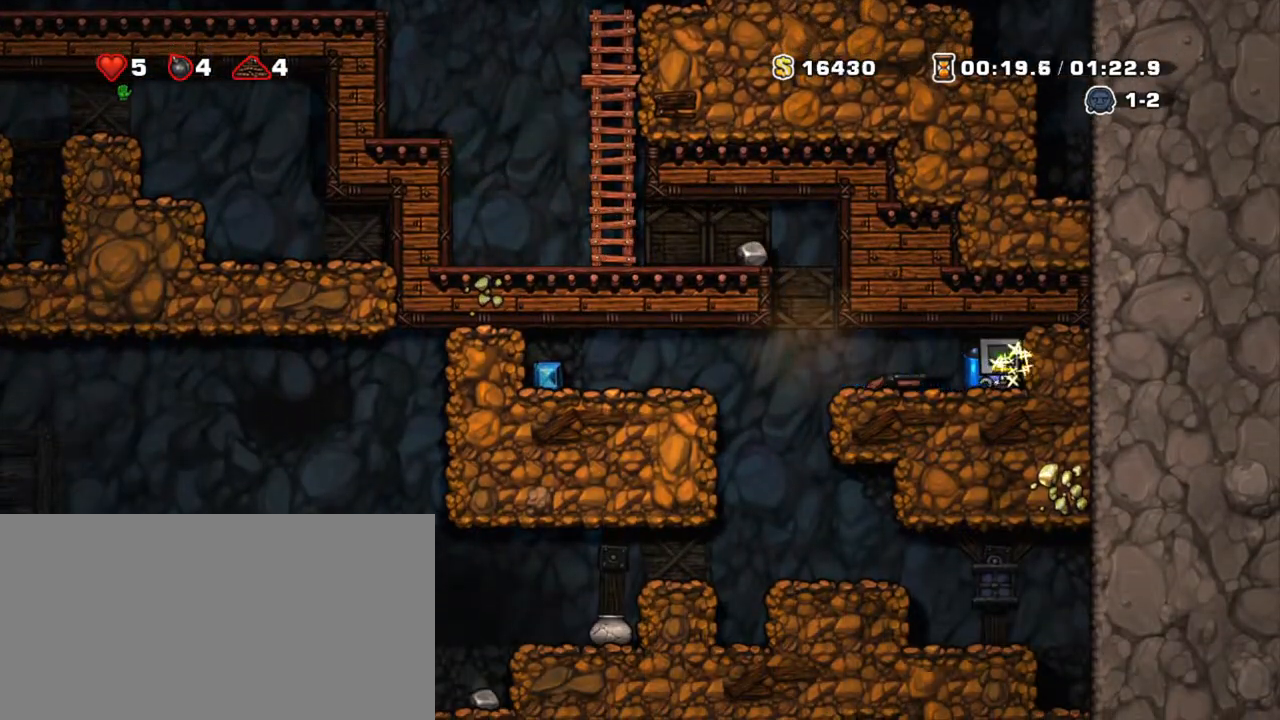
{"keys": ["left", "shift"], "events": [[183, "down", "down"], [183, "left", "up"], [233, "x", "down"], [317, "down", "up"], [317, "x", "up"], [367, "left", "down"]]}
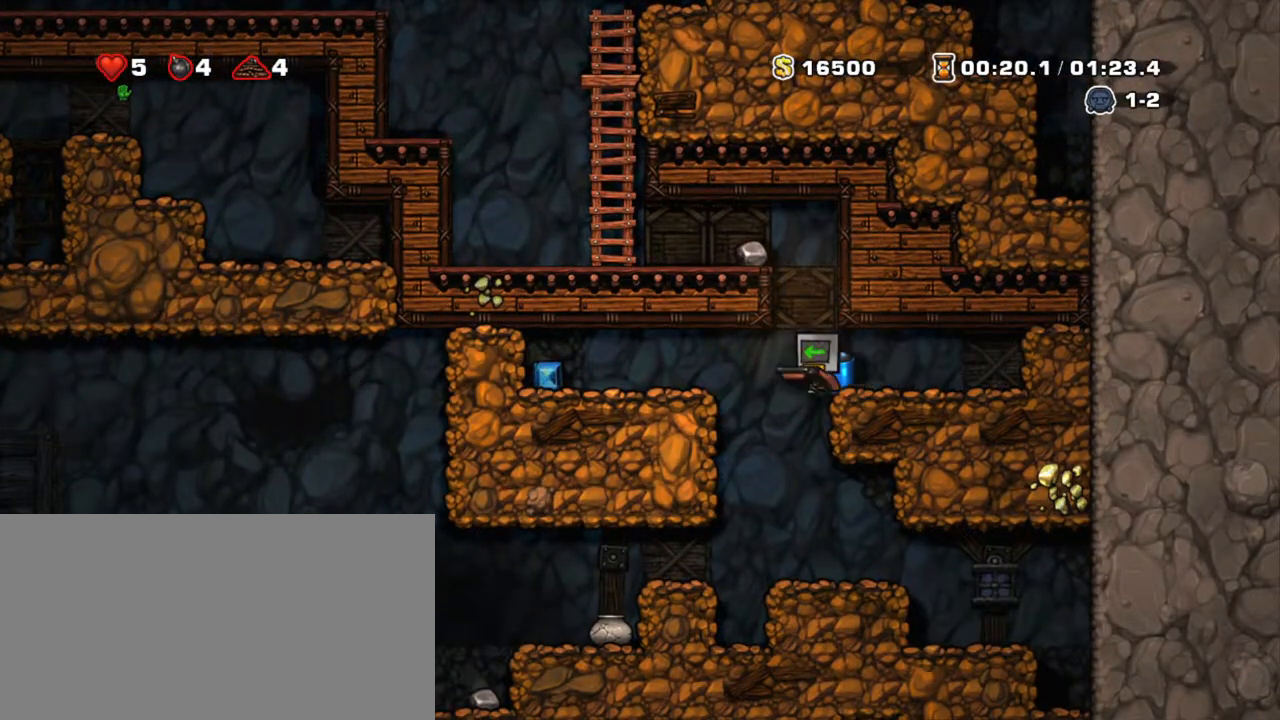
{"keys": ["left", "shift"], "events": [[150, "z", "down"], [200, "z", "up"]]}
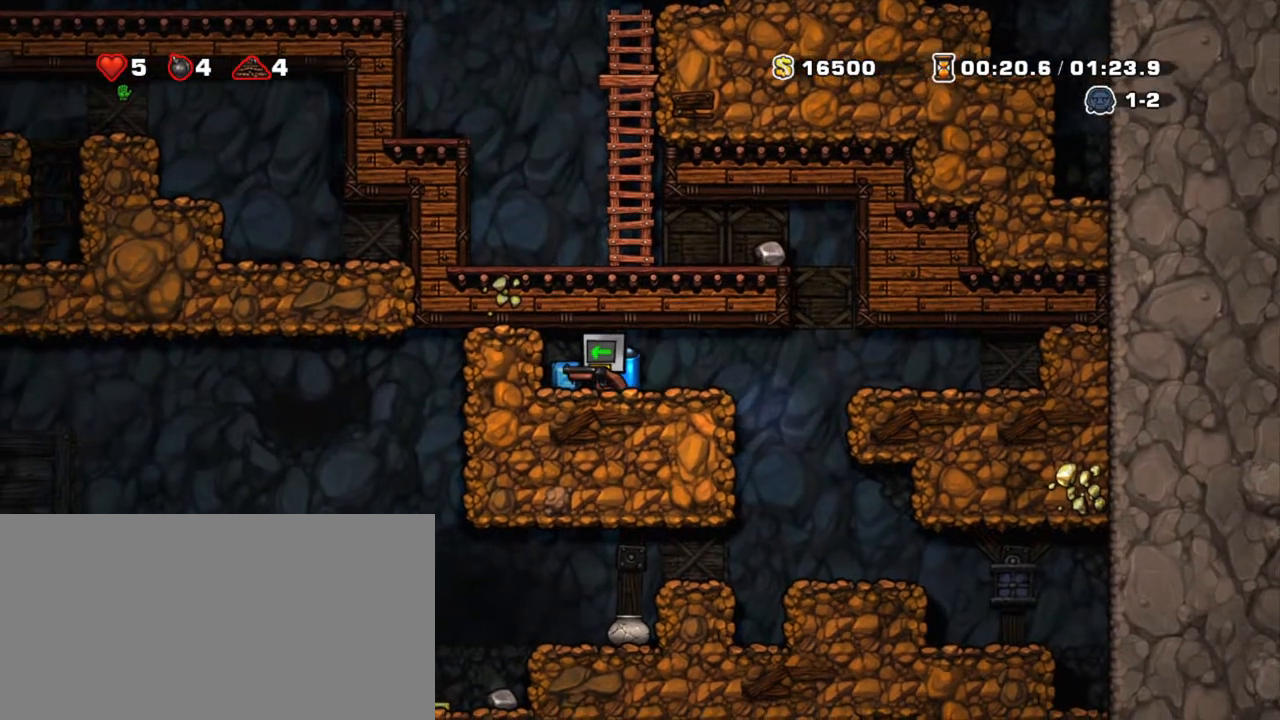
{"keys": ["shift"], "events": [[17, "right", "down"], [67, "left", "up"], [483, "right", "up"]]}
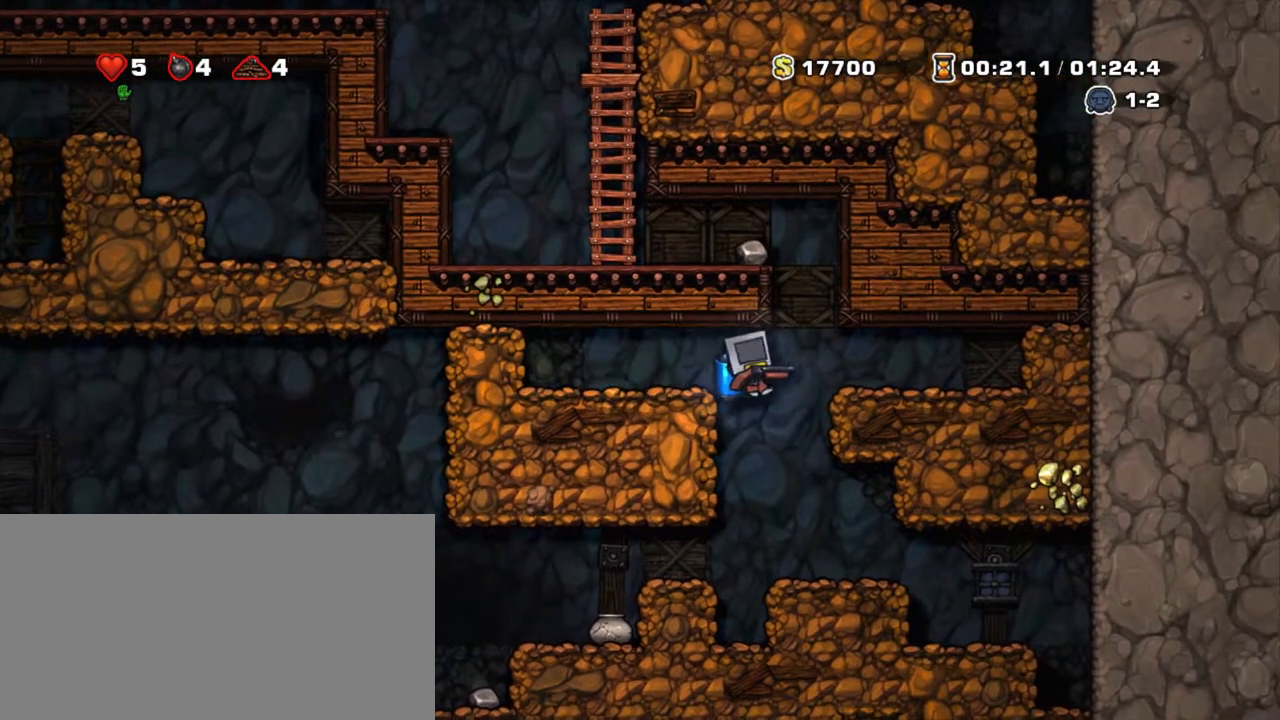
{"keys": ["left", "shift"], "events": [[317, "left", "down"]]}
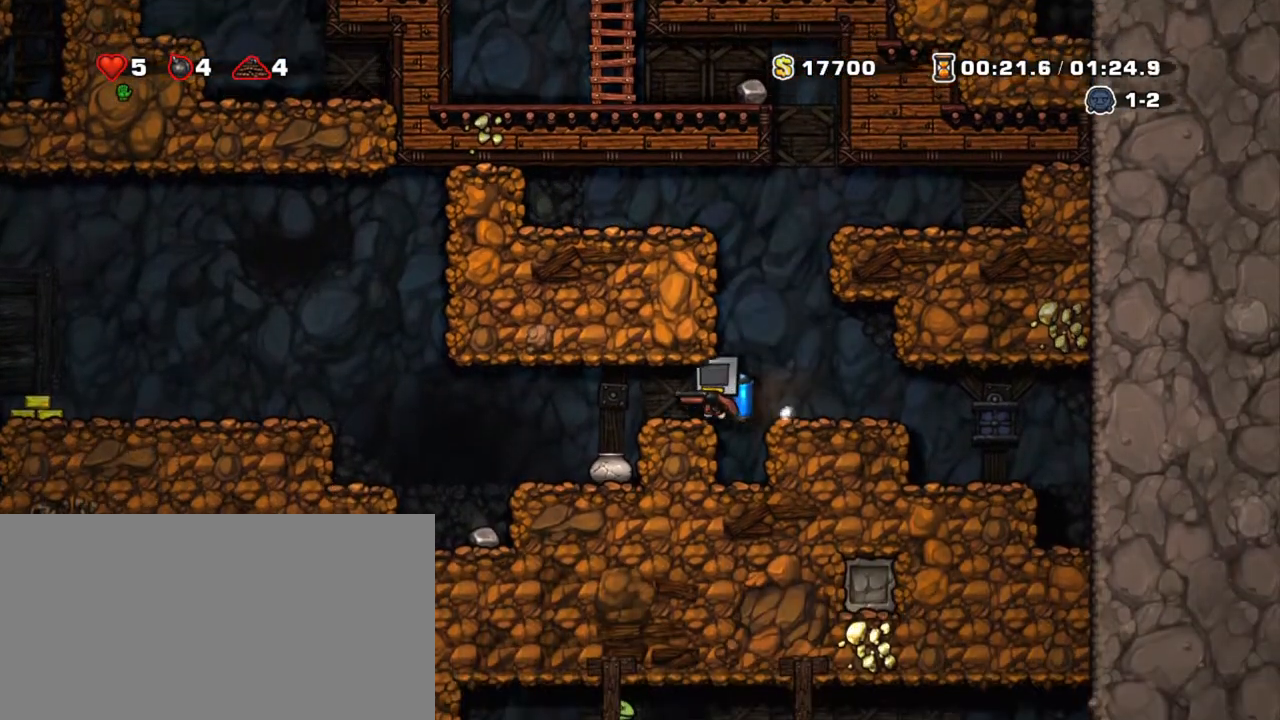
{"keys": ["shift", "x"], "events": [[250, "right", "down"], [283, "left", "up"], [383, "right", "up"], [433, "x", "down"]]}
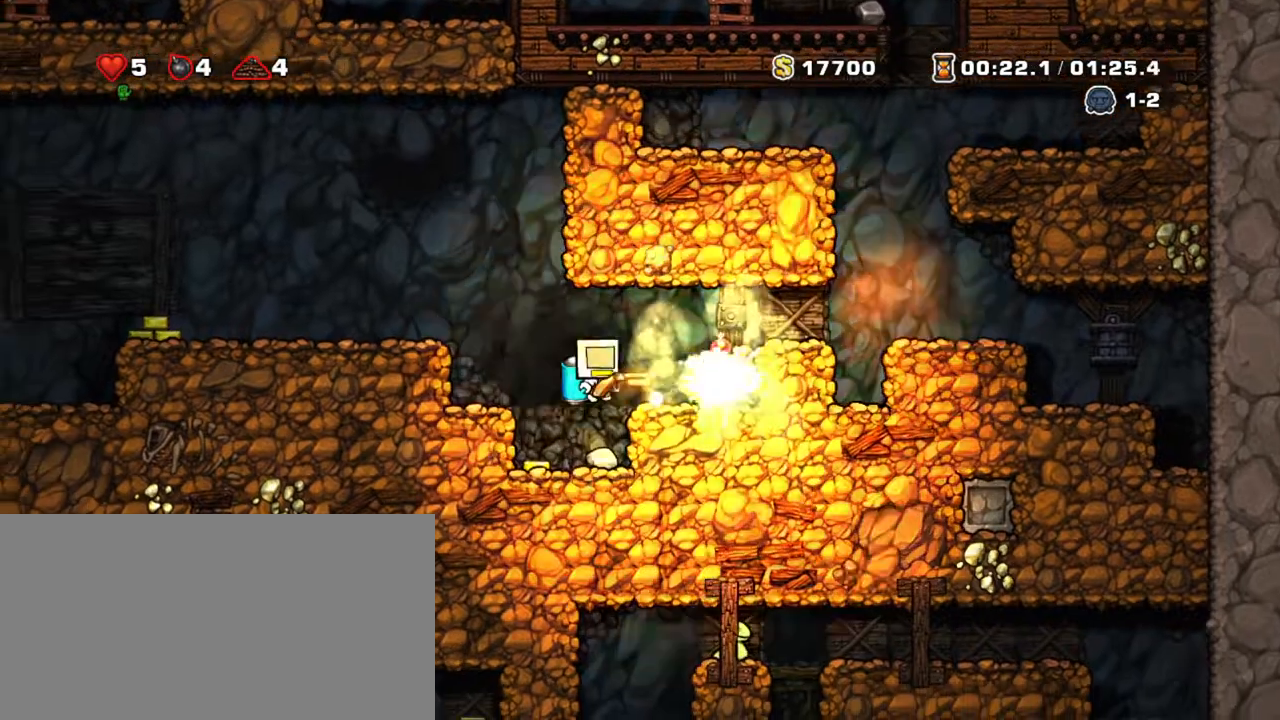
{"keys": ["right", "shift", "z"], "events": [[17, "x", "up"], [267, "left", "down"], [433, "right", "down"], [483, "left", "up"], [483, "z", "down"]]}
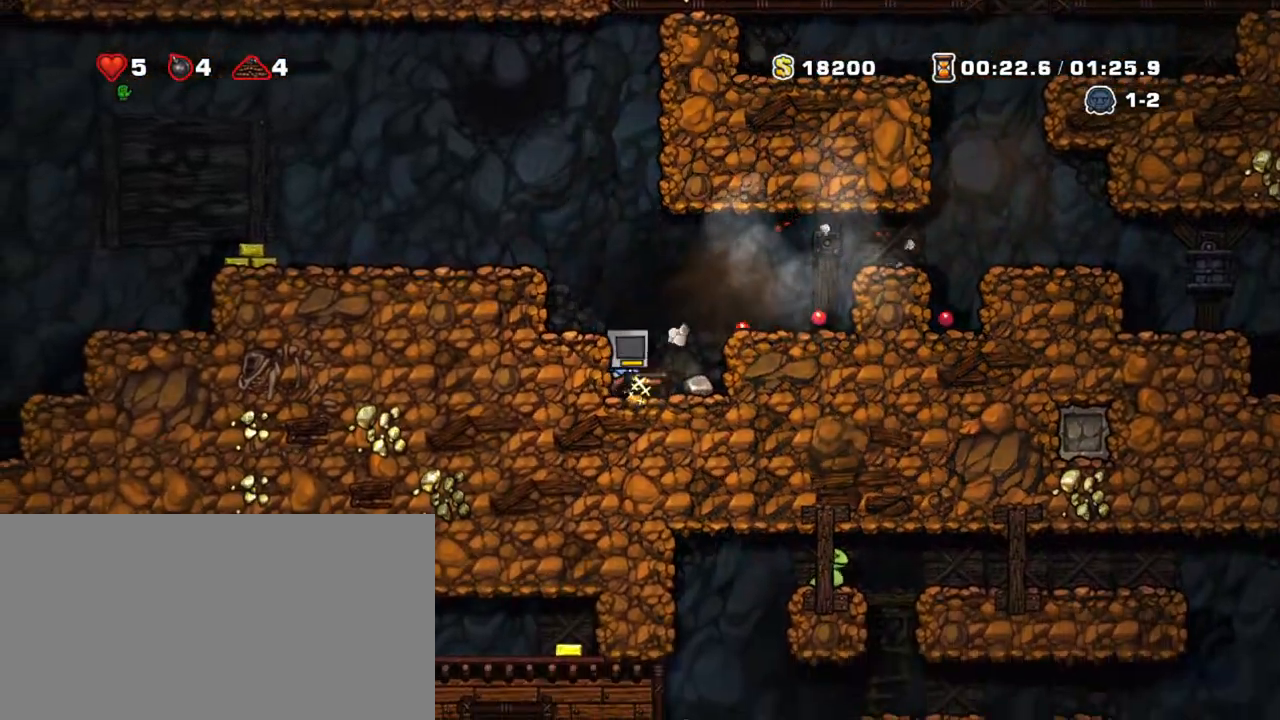
{"keys": ["left", "shift"], "events": [[83, "z", "up"], [217, "left", "down"], [317, "right", "up"], [417, "z", "down"], [500, "z", "up"]]}
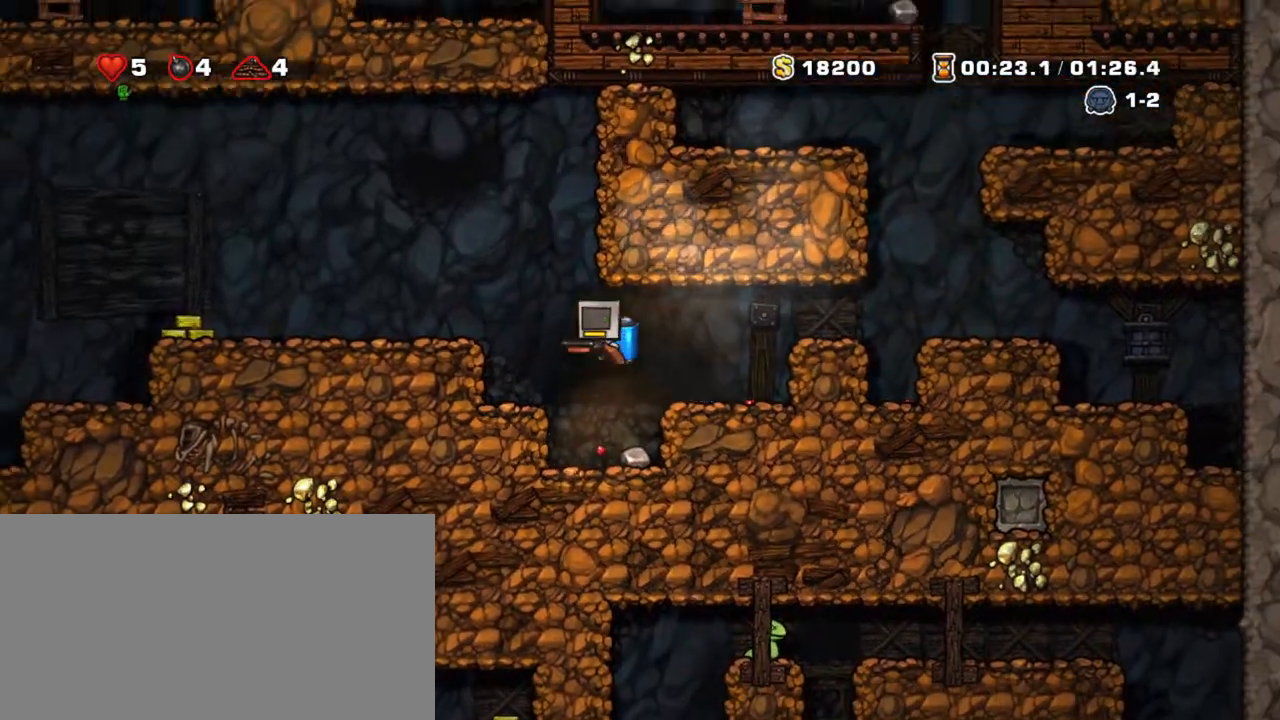
{"keys": ["down", "shift"], "events": [[100, "z", "down"], [150, "z", "up"], [333, "left", "up"], [433, "down", "down"]]}
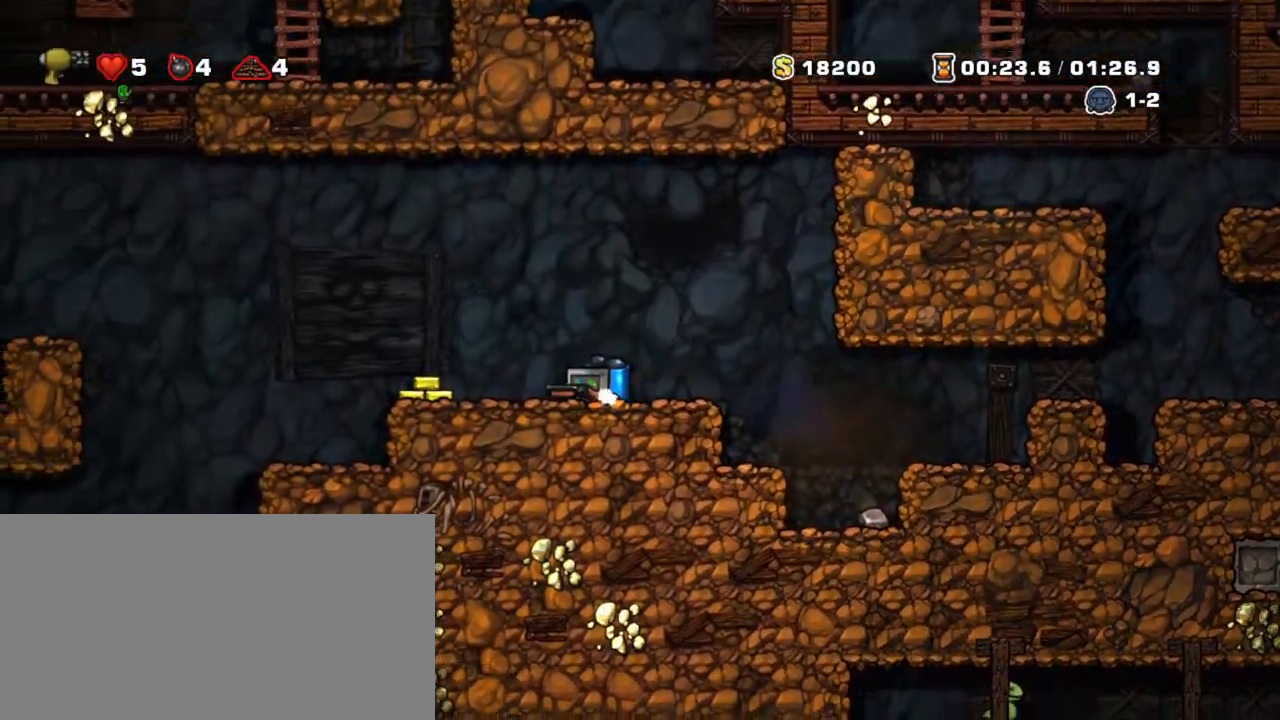
{"keys": ["left", "shift"], "events": [[17, "x", "down"], [67, "down", "up"], [67, "x", "up"], [117, "left", "down"], [217, "x", "down"], [350, "x", "up"]]}
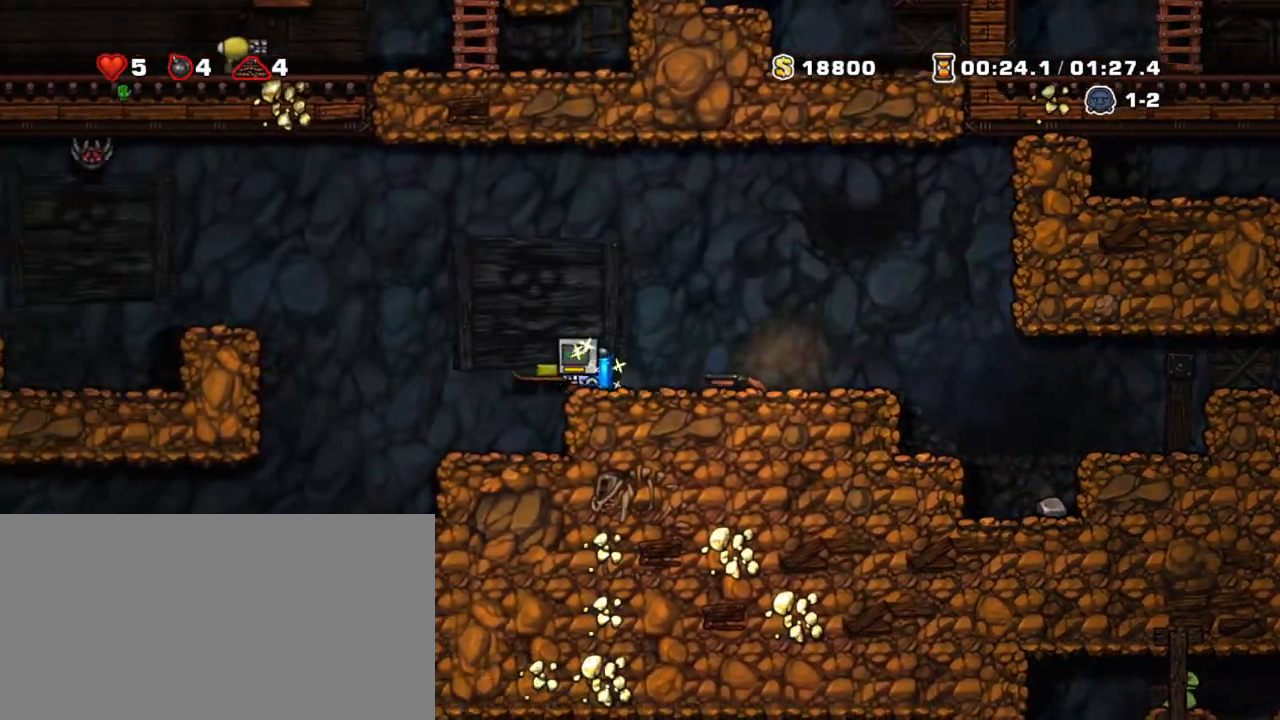
{"keys": ["down", "right", "shift"], "events": [[33, "right", "down"], [83, "left", "up"], [83, "z", "down"], [167, "z", "up"], [500, "down", "down"]]}
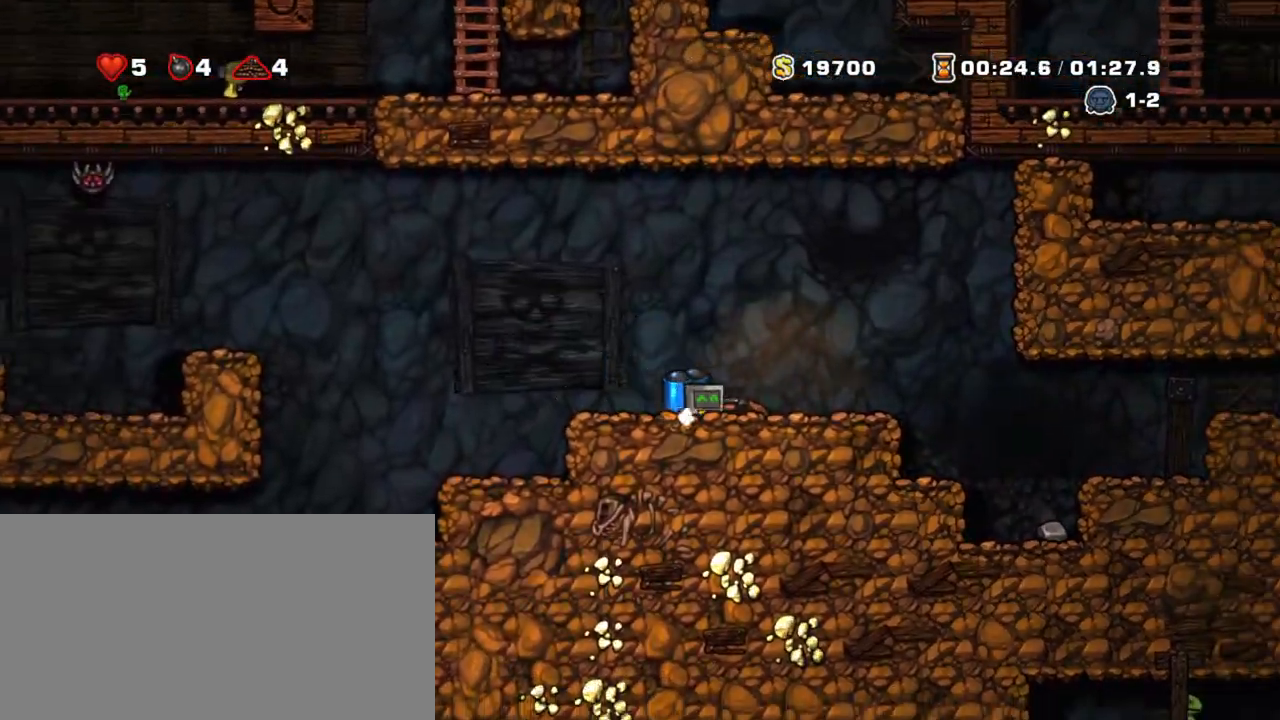
{"keys": ["left", "shift", "z"], "events": [[50, "right", "up"], [100, "x", "down"], [150, "down", "up"], [150, "z", "down"], [200, "left", "down"], [200, "x", "up"], [233, "z", "up"], [283, "z", "down"]]}
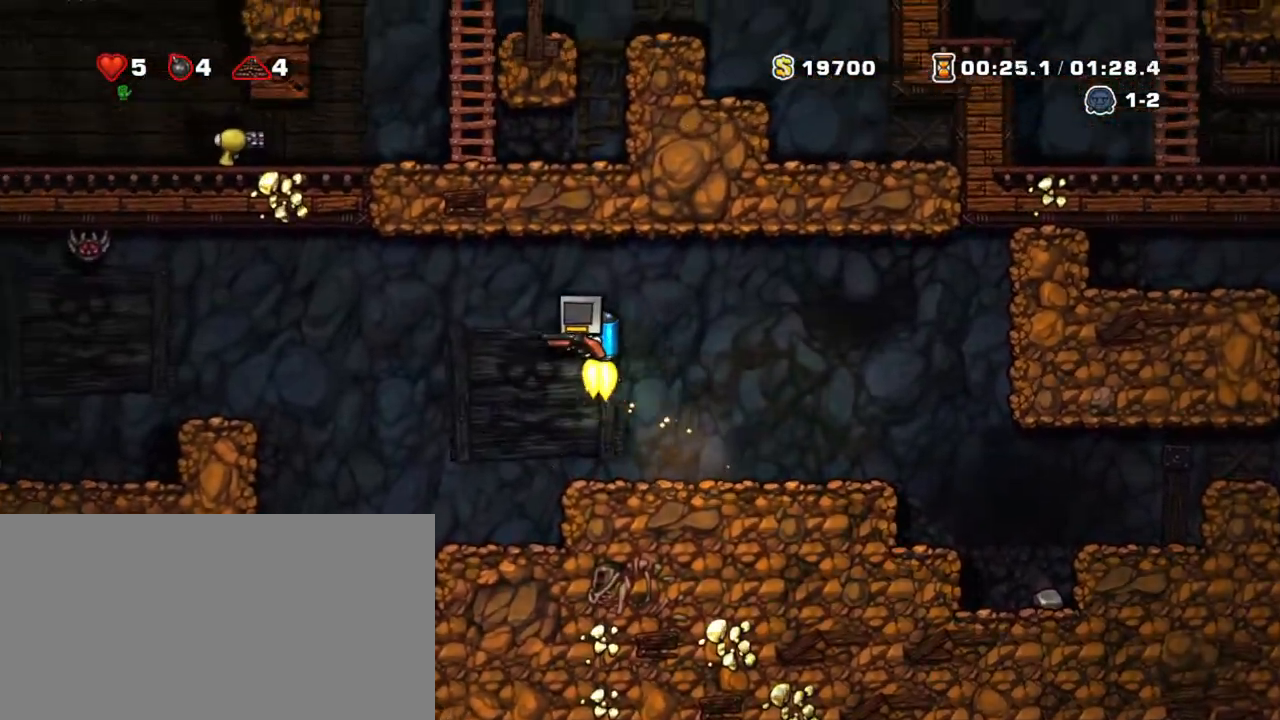
{"keys": ["left", "shift"], "events": [[200, "x", "down"], [200, "z", "up"], [300, "x", "up"]]}
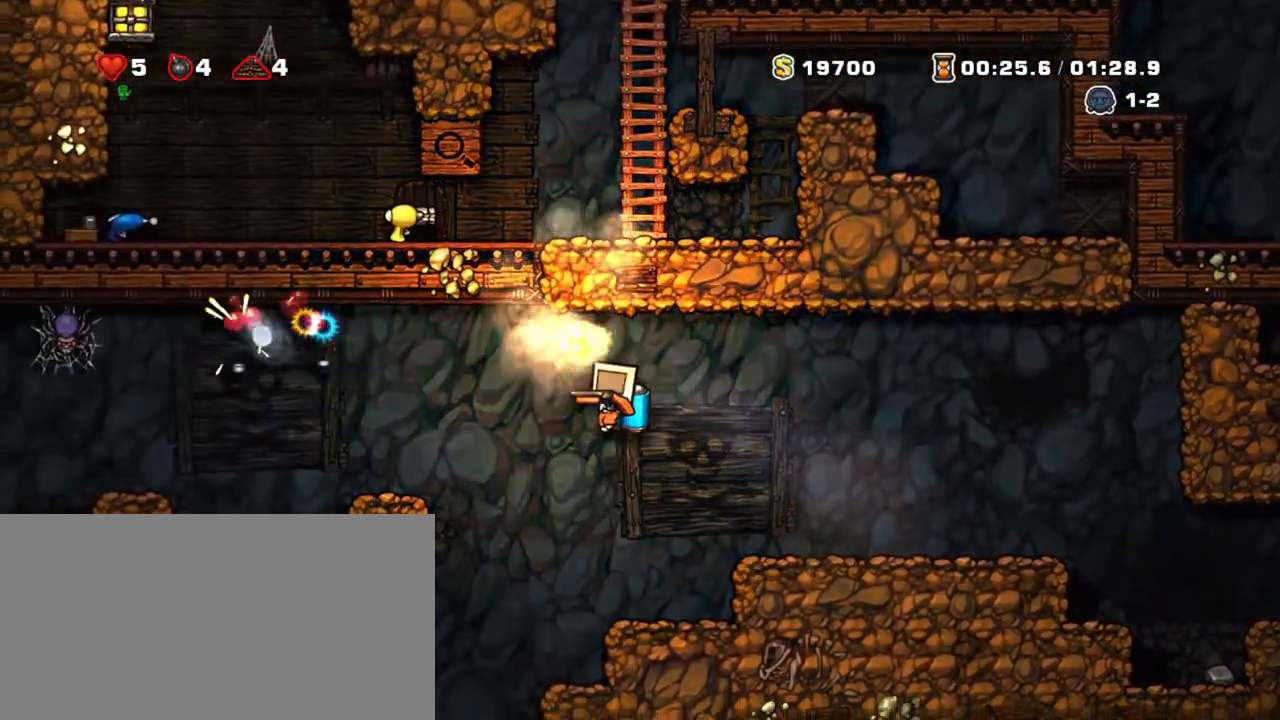
{"keys": ["left", "shift", "z"], "events": [[183, "z", "down"], [267, "z", "up"], [417, "z", "down"]]}
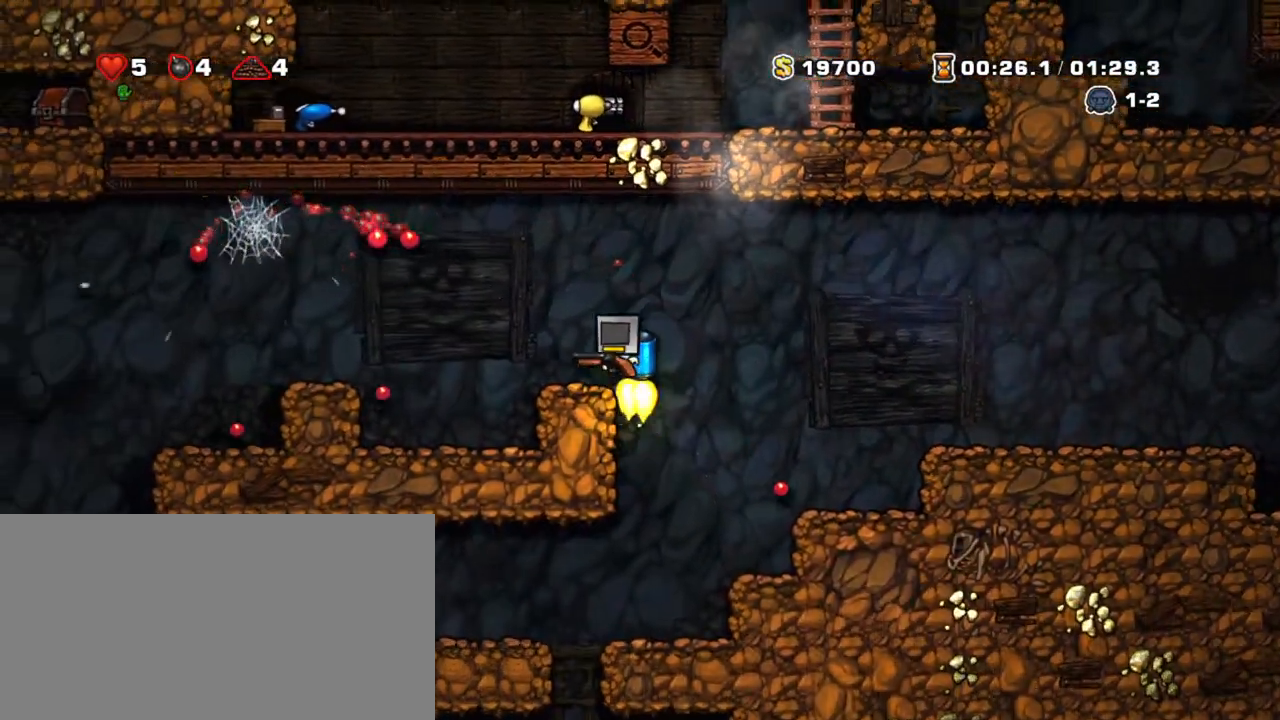
{"keys": ["left", "shift", "z"], "events": [[100, "z", "up"], [383, "z", "down"]]}
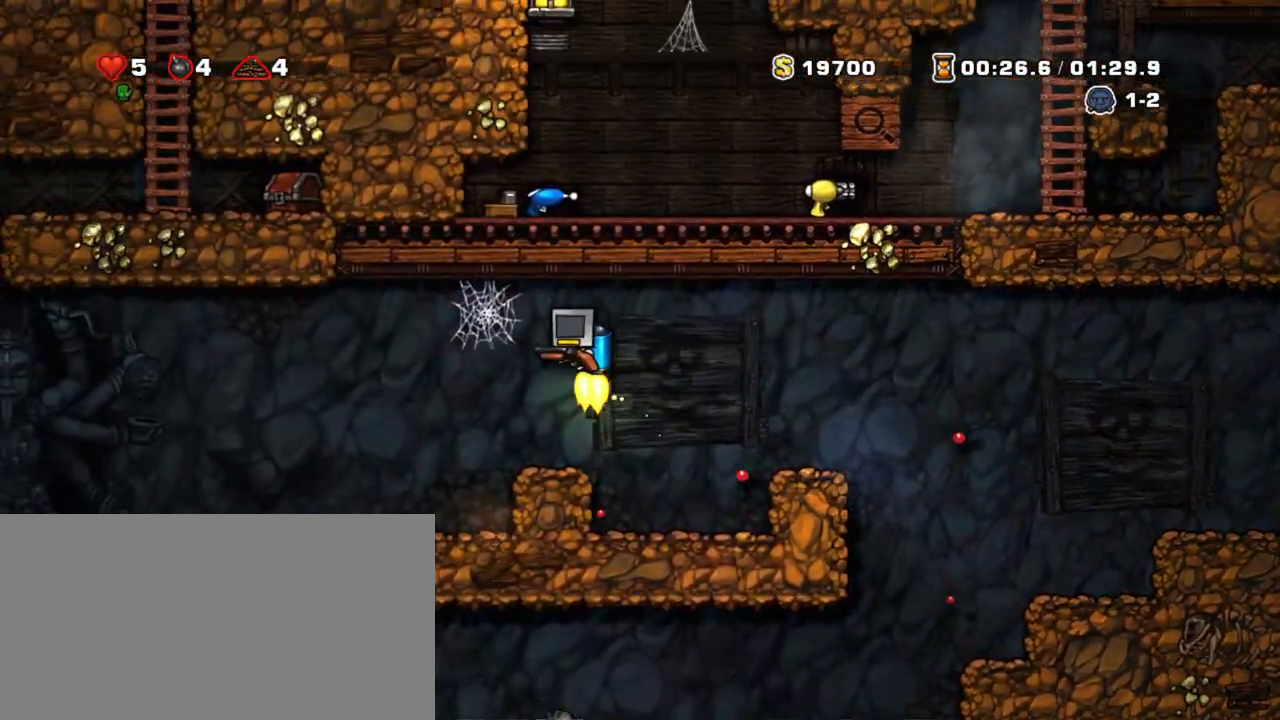
{"keys": ["shift"], "events": [[17, "z", "up"], [167, "left", "up"]]}
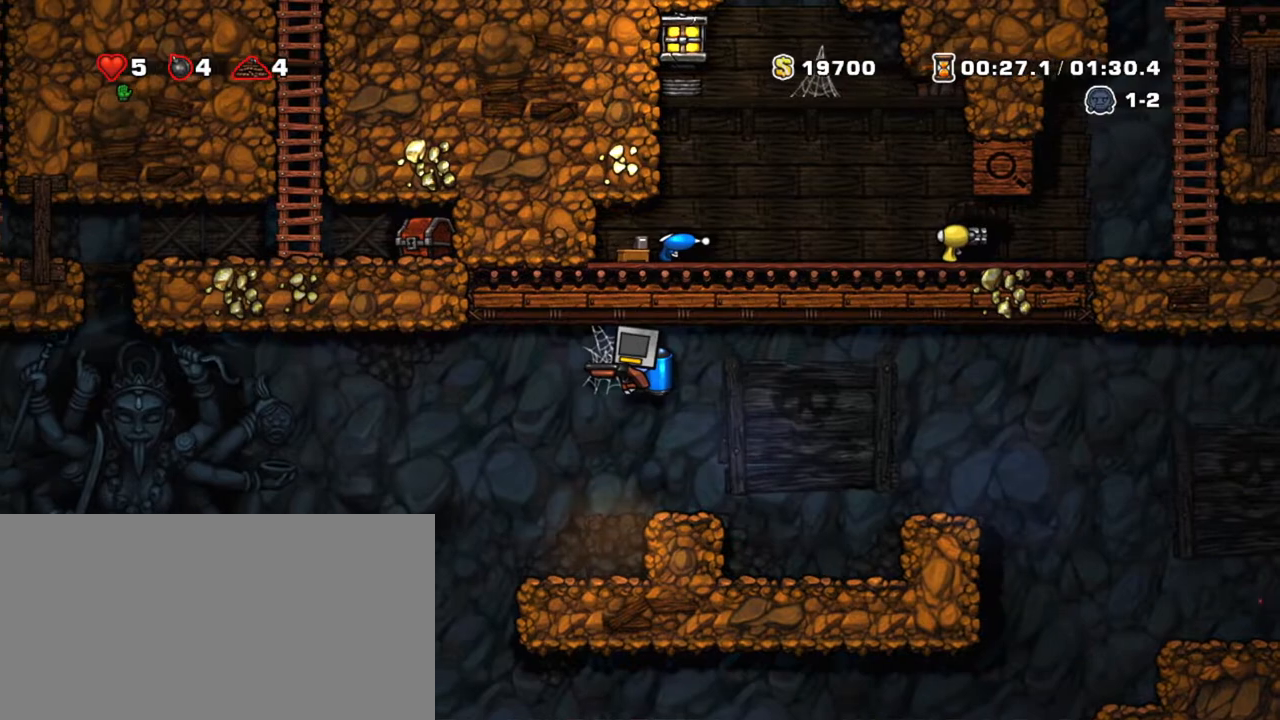
{"keys": ["left", "shift"], "events": [[450, "left", "down"]]}
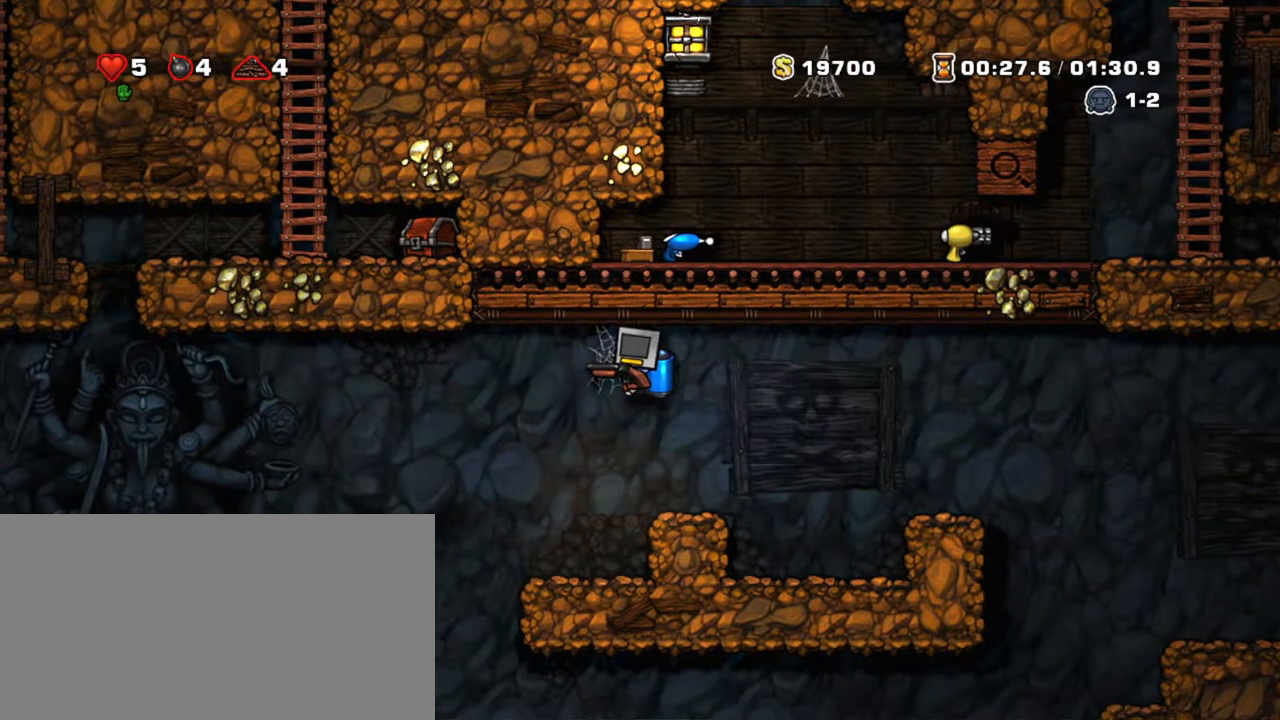
{"keys": ["shift"], "events": [[250, "left", "up"]]}
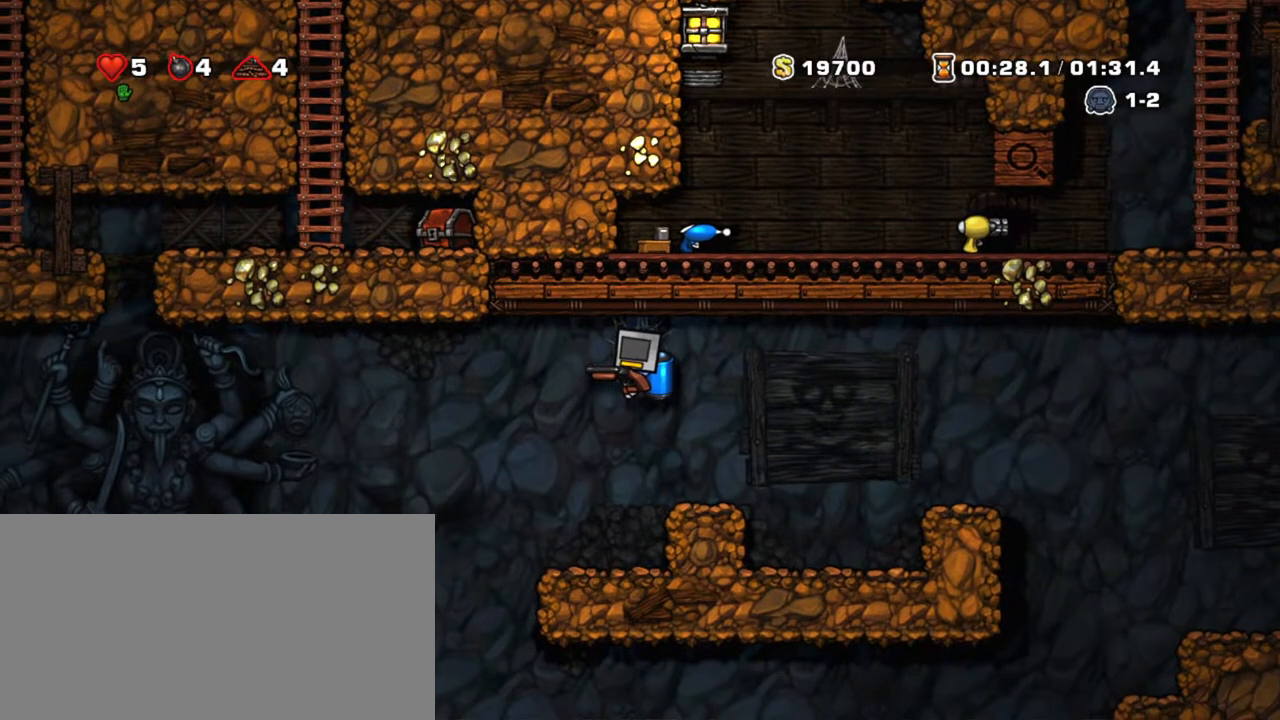
{"keys": ["down", "shift"], "events": [[17, "left", "down"], [117, "left", "up"], [483, "down", "down"]]}
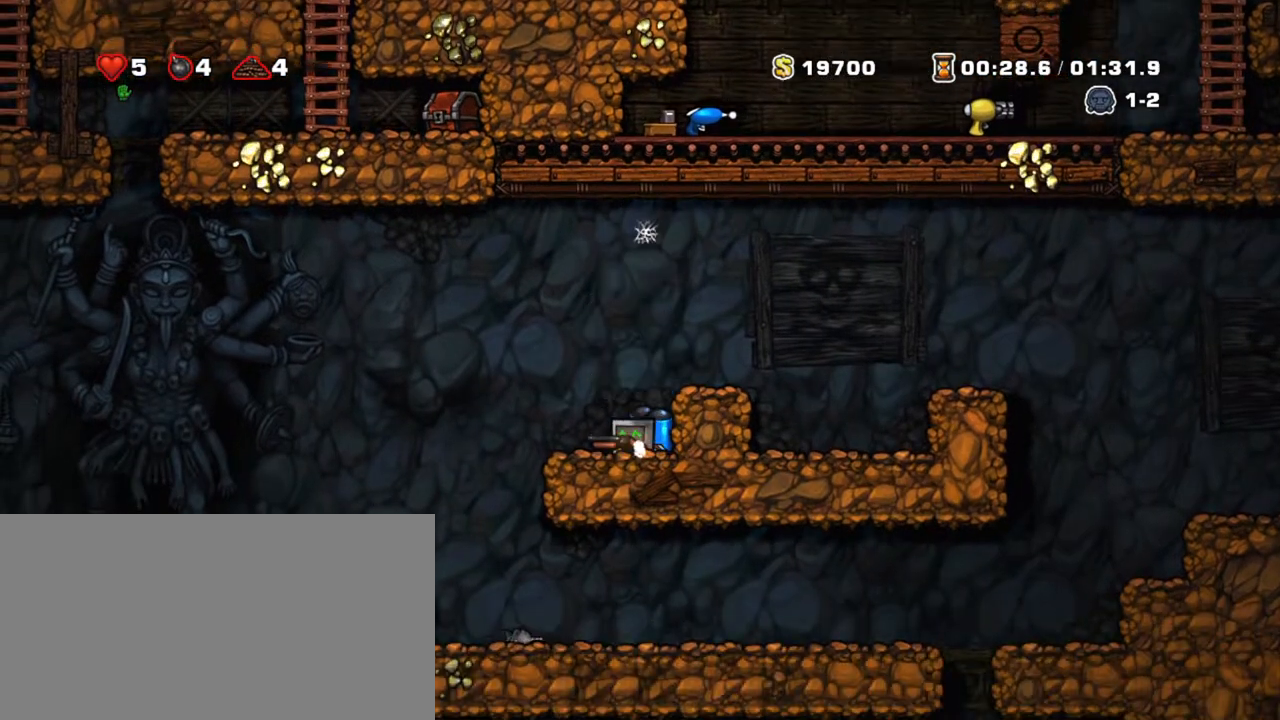
{"keys": ["left", "shift", "z"], "events": [[83, "left", "down"], [83, "x", "down"], [183, "down", "up"], [183, "z", "down"], [217, "x", "up"]]}